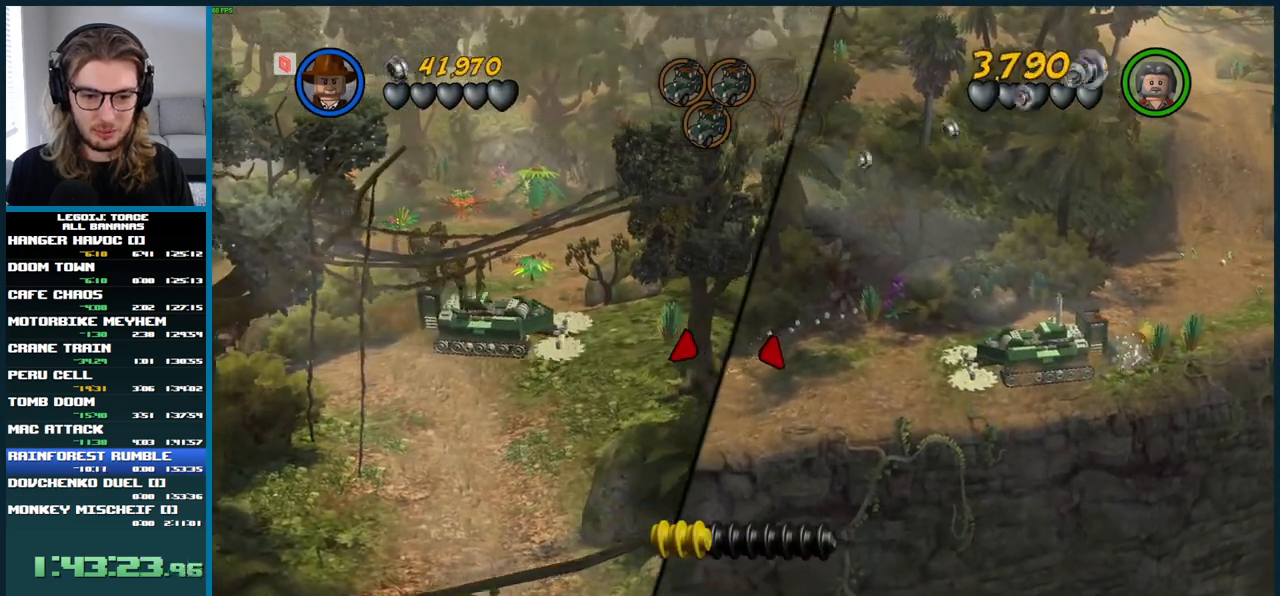
Gameplay with a controller (Xbox layout); each line is a JSON object with the inputs held at the frame after it. "button_events" lists button changes between this image and that frame as [ms after this image, input, new state], when the widget could be followed in between (sticks are given only as held states). Not read: L3 R3.
{"buttons": ["B"], "left_stick": "right", "right_stick": "center", "button_events": []}
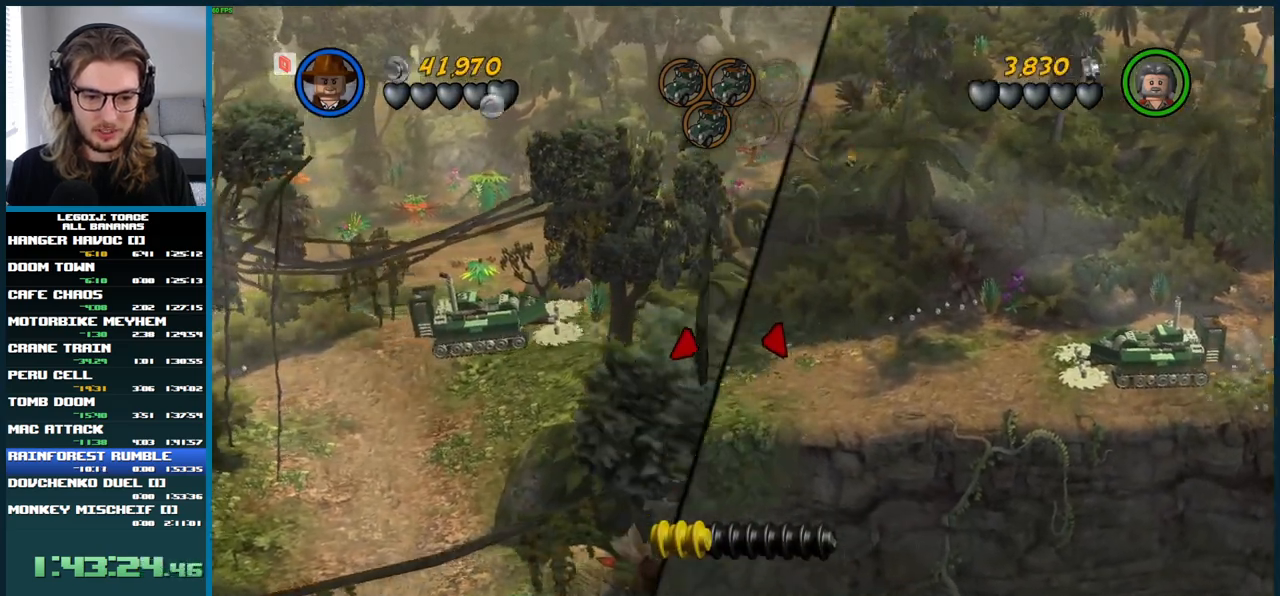
{"buttons": ["B"], "left_stick": "right", "right_stick": "center", "button_events": []}
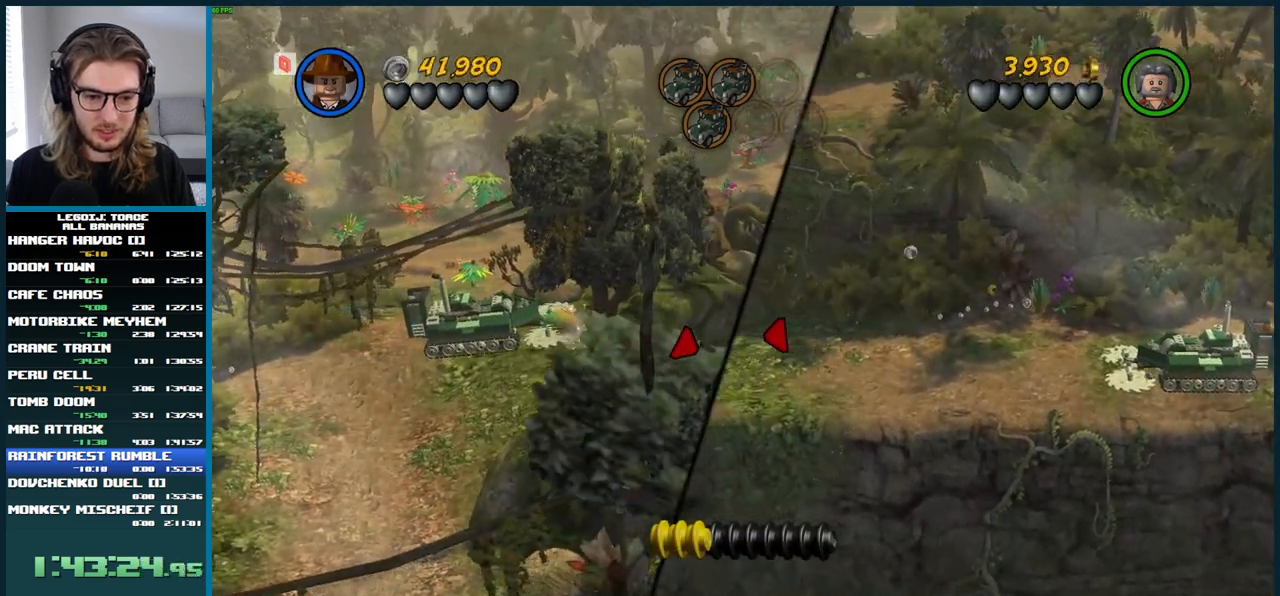
{"buttons": ["B"], "left_stick": "down", "right_stick": "center", "button_events": []}
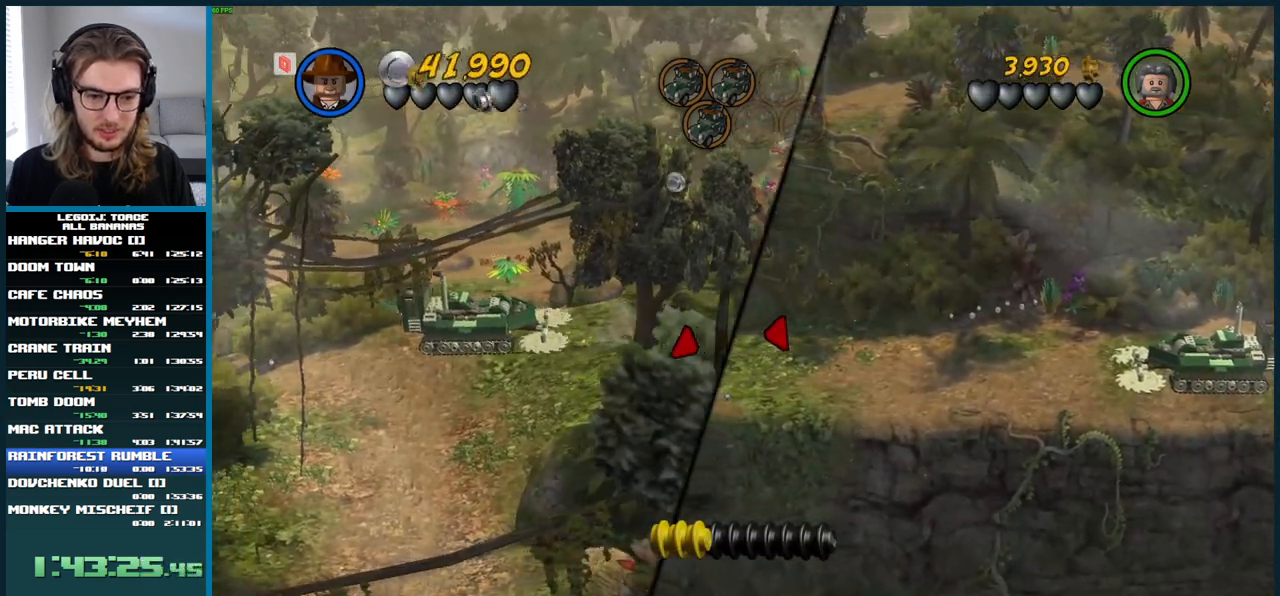
{"buttons": ["B"], "left_stick": "down", "right_stick": "center", "button_events": []}
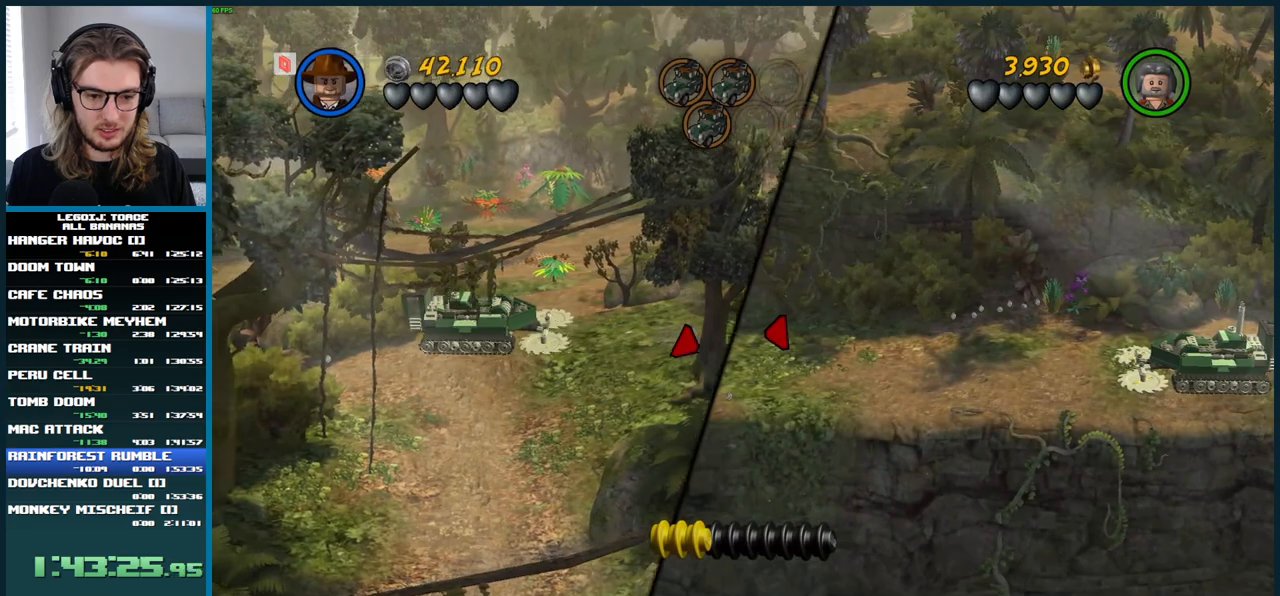
{"buttons": ["L1"], "left_stick": "up", "right_stick": "center", "button_events": [[83, "B", "up"], [133, "L1", "down"]]}
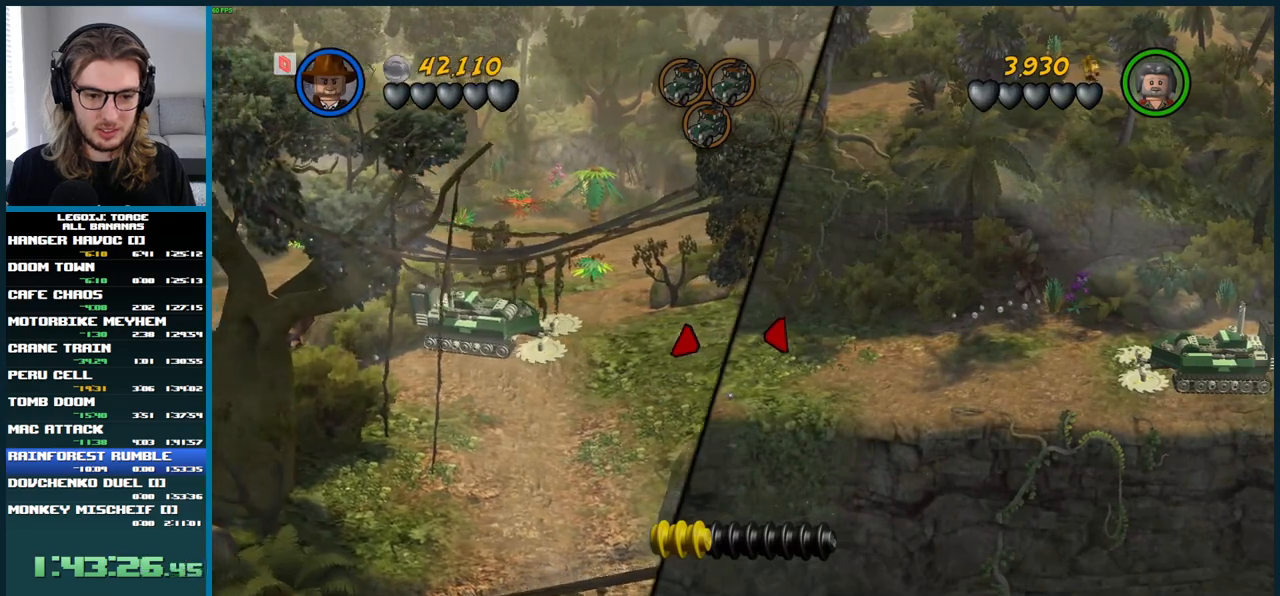
{"buttons": ["L1"], "left_stick": "up", "right_stick": "center", "button_events": []}
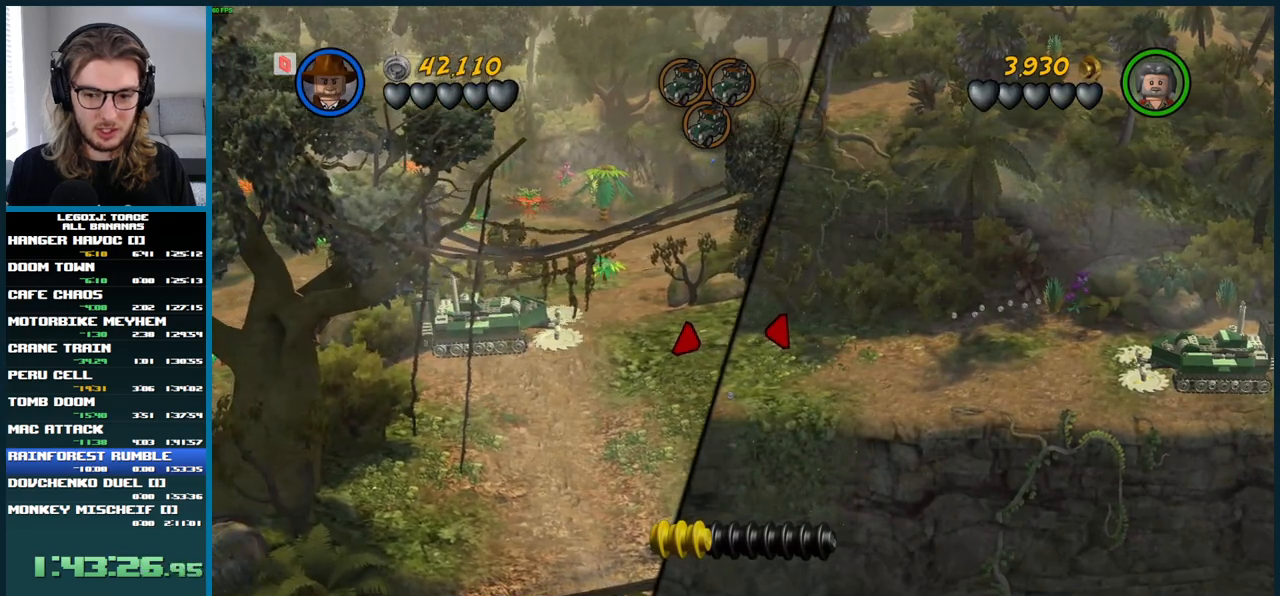
{"buttons": ["L1"], "left_stick": "up-right", "right_stick": "center", "button_events": []}
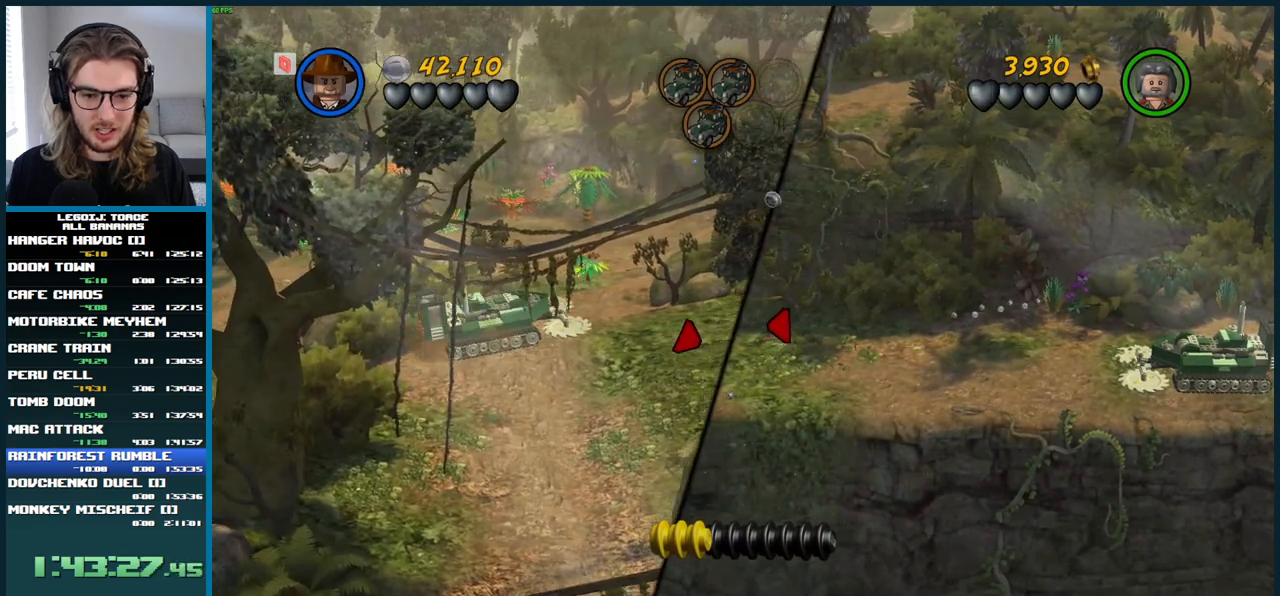
{"buttons": ["L1"], "left_stick": "up", "right_stick": "center", "button_events": []}
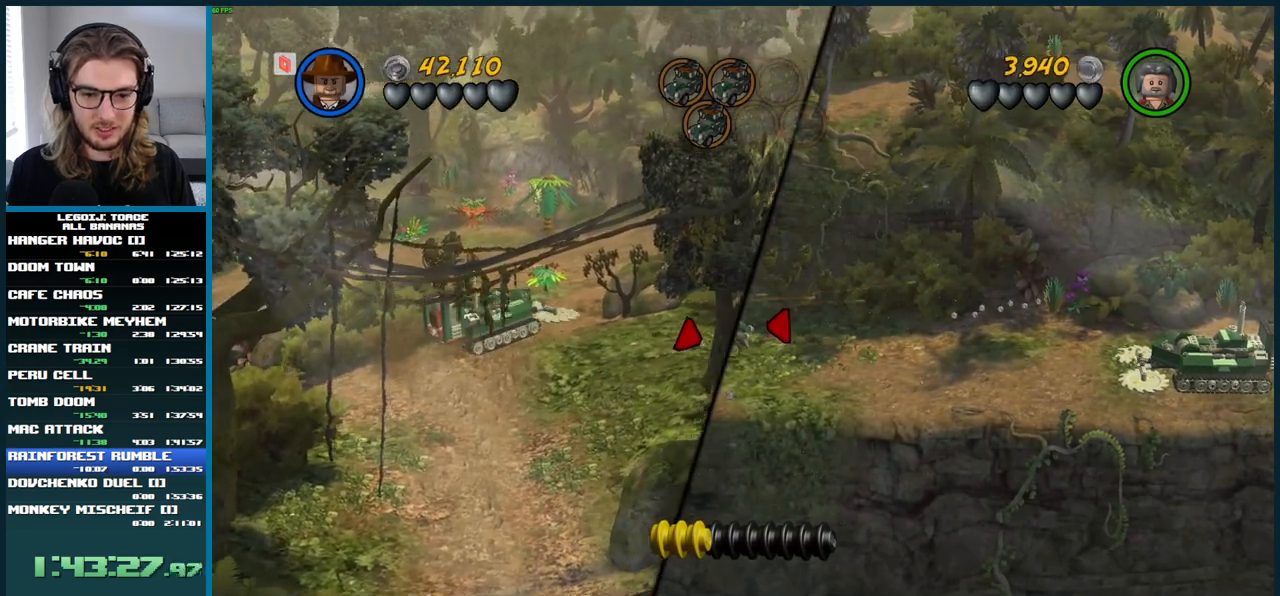
{"buttons": ["L1"], "left_stick": "up", "right_stick": "center", "button_events": []}
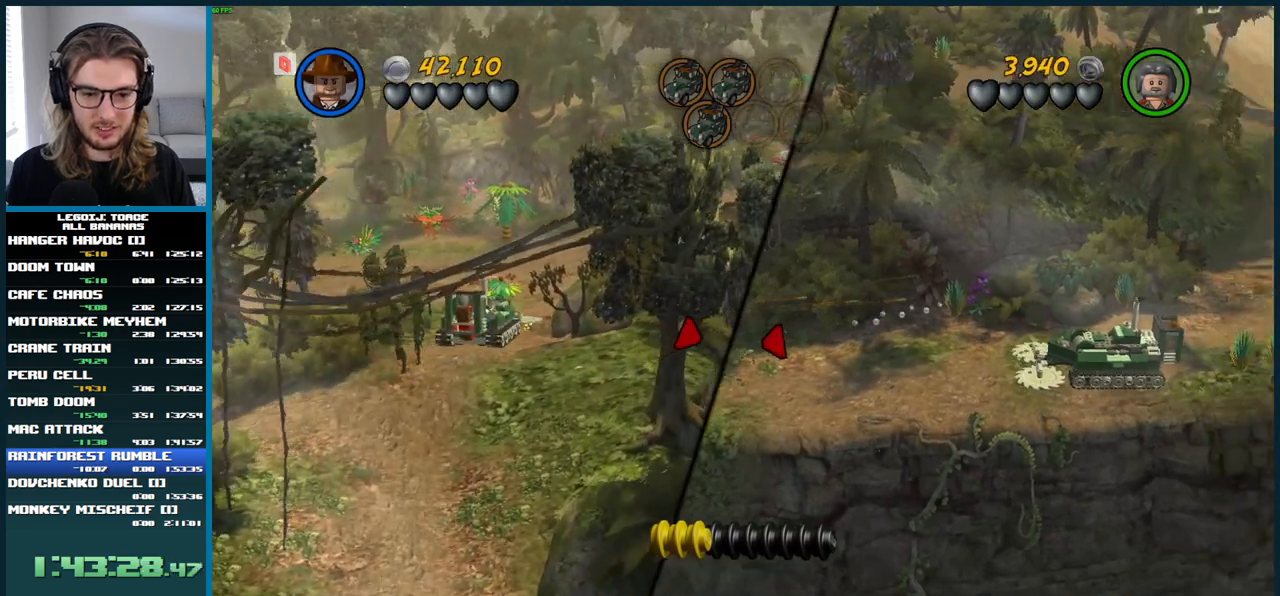
{"buttons": ["L1"], "left_stick": "up", "right_stick": "center", "button_events": []}
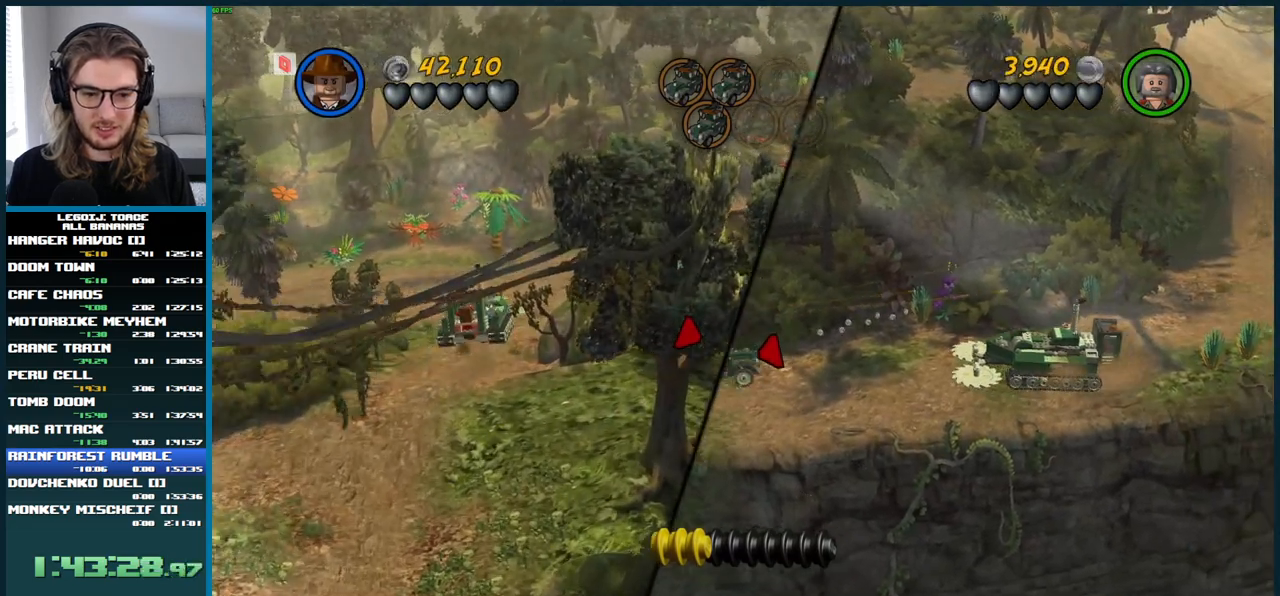
{"buttons": [], "left_stick": "right", "right_stick": "center", "button_events": [[267, "L1", "up"]]}
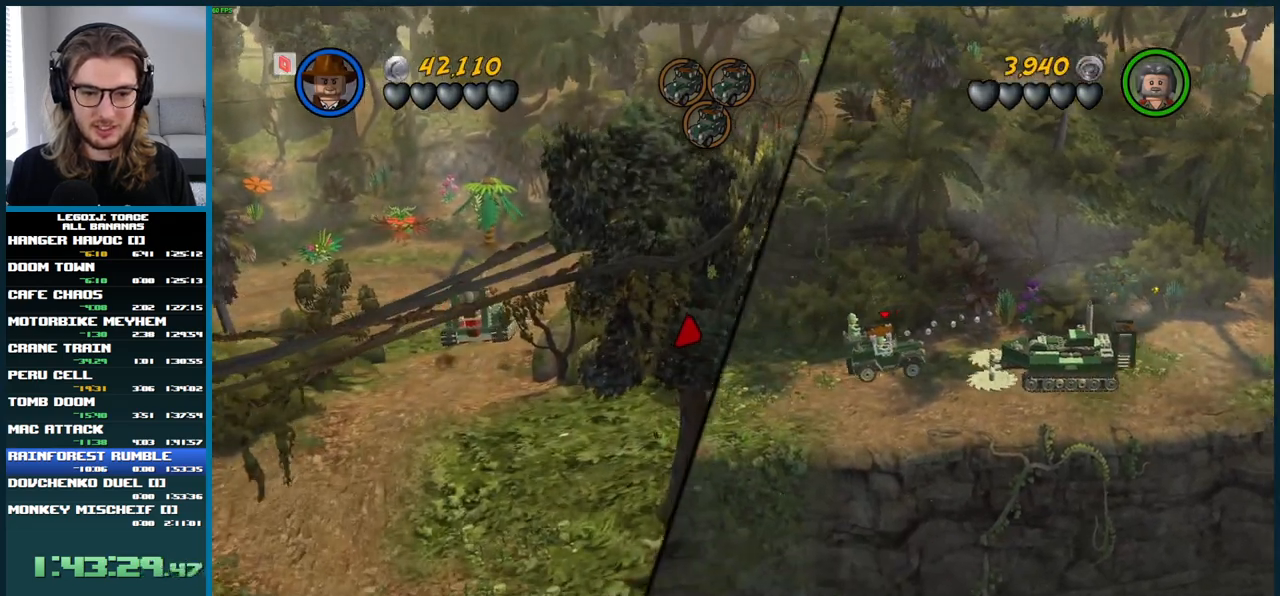
{"buttons": [], "left_stick": "right", "right_stick": "center", "button_events": []}
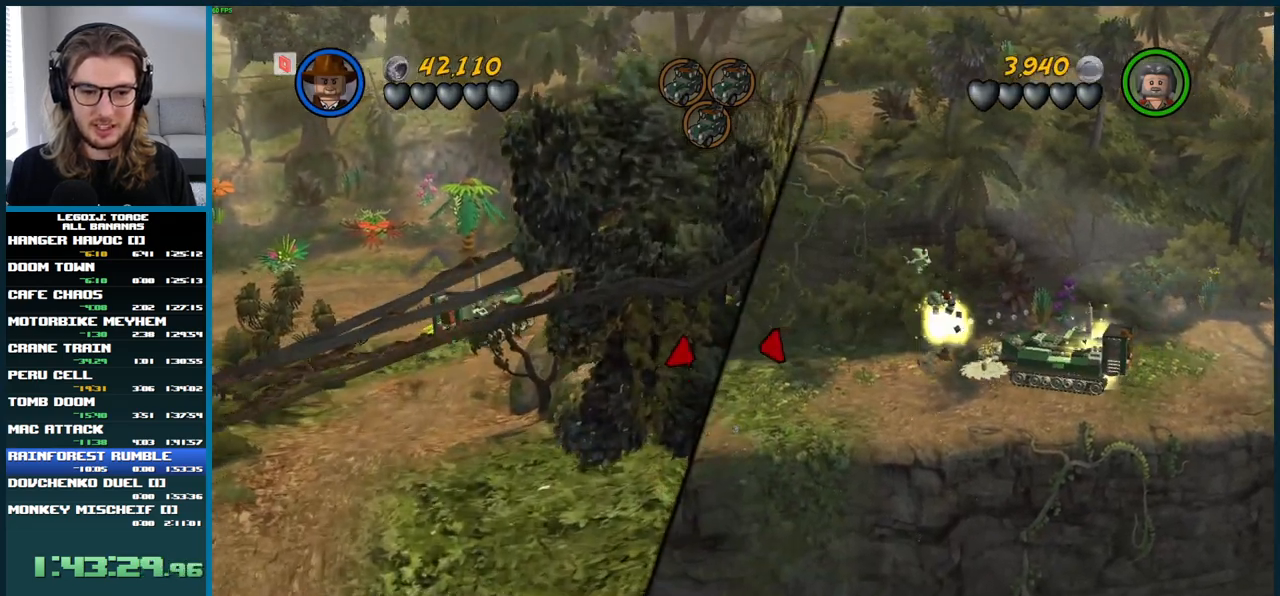
{"buttons": [], "left_stick": "right", "right_stick": "center", "button_events": []}
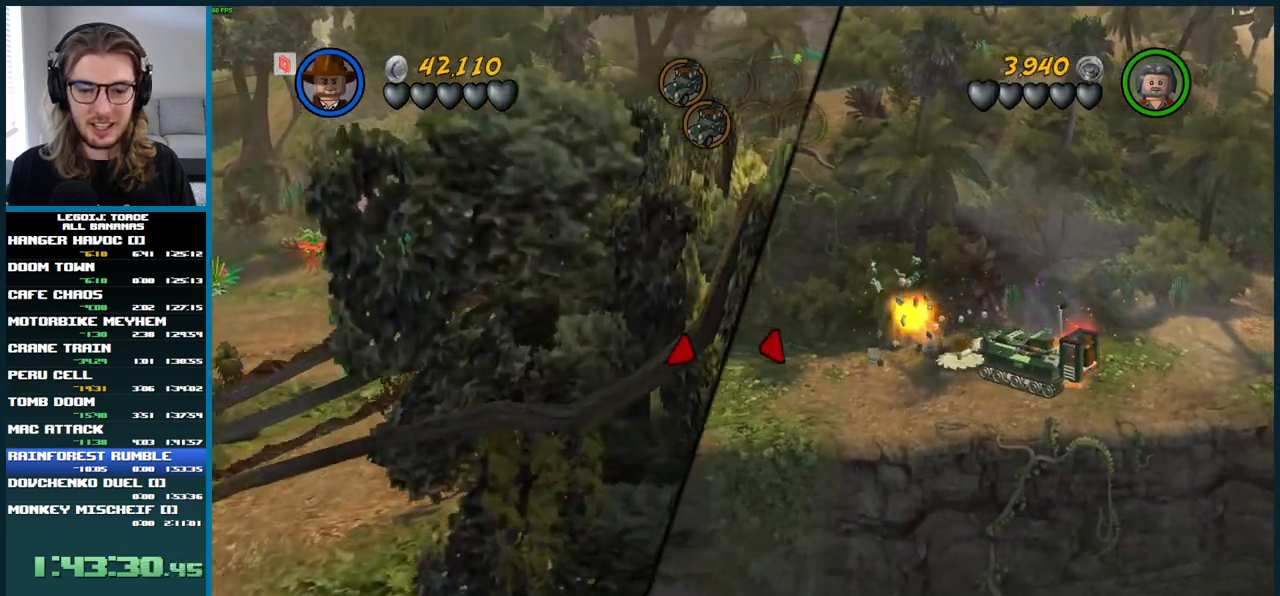
{"buttons": [], "left_stick": "right", "right_stick": "center", "button_events": []}
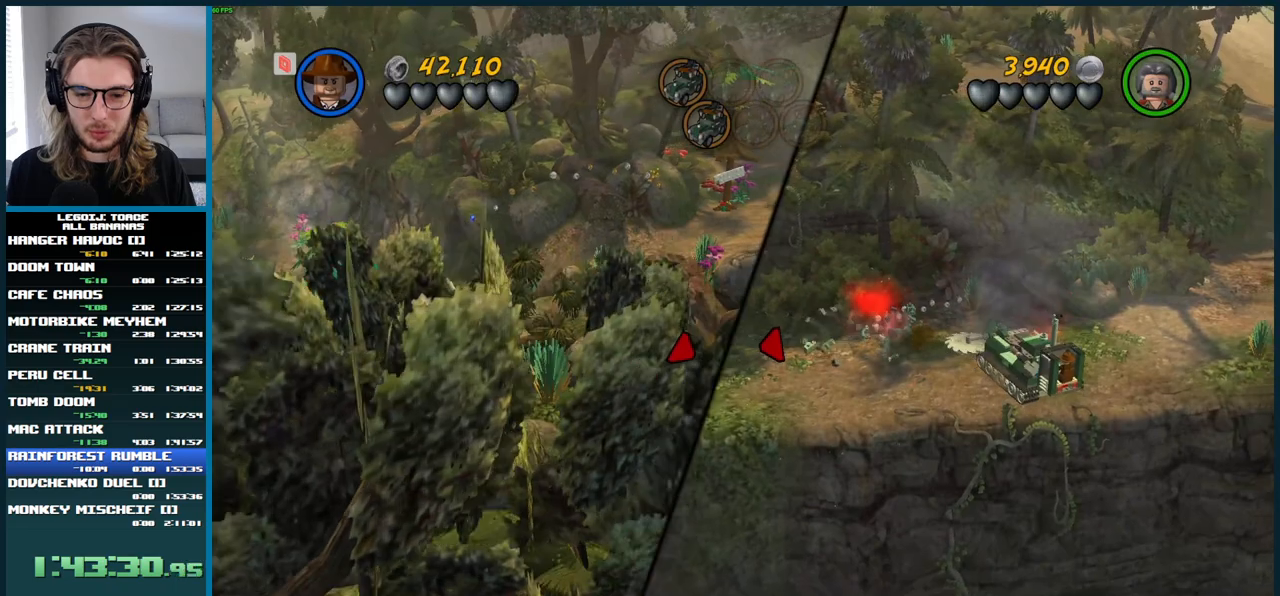
{"buttons": [], "left_stick": "right", "right_stick": "center", "button_events": [[167, "L1", "down"], [333, "L1", "up"]]}
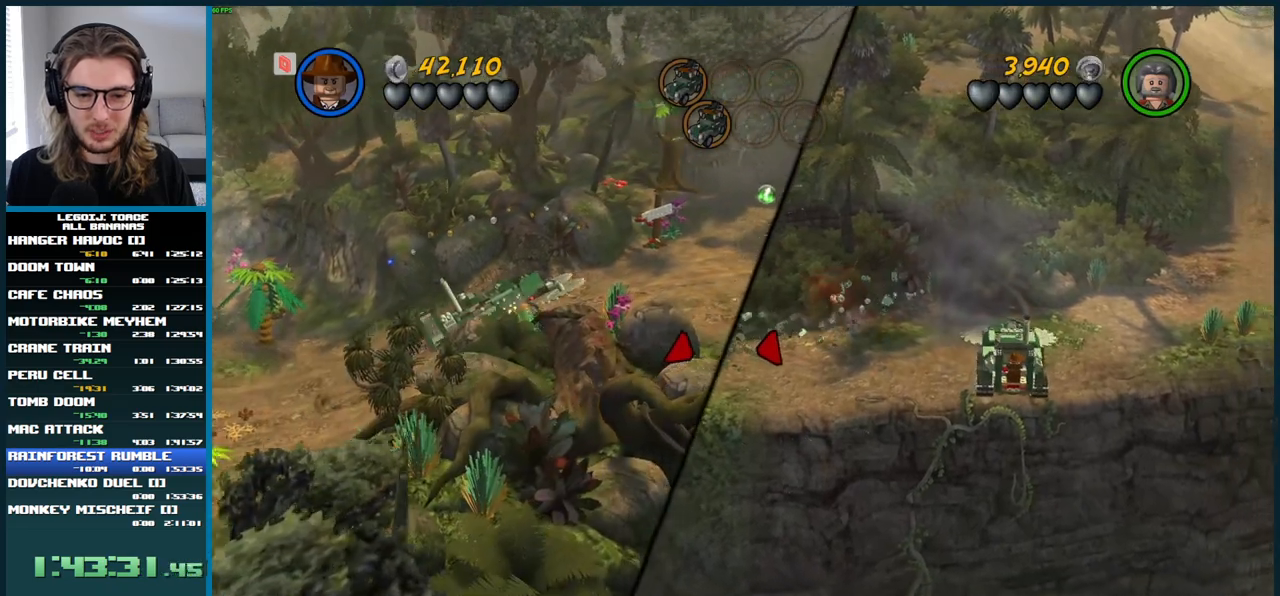
{"buttons": [], "left_stick": "up-right", "right_stick": "center", "button_events": []}
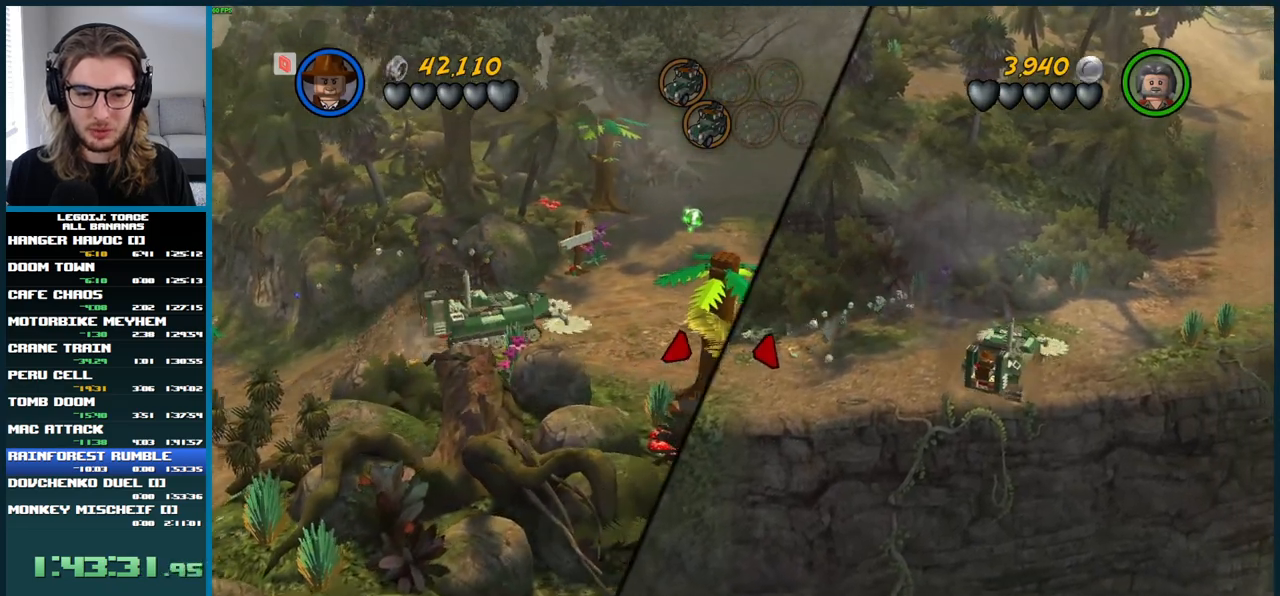
{"buttons": [], "left_stick": "right", "right_stick": "center", "button_events": []}
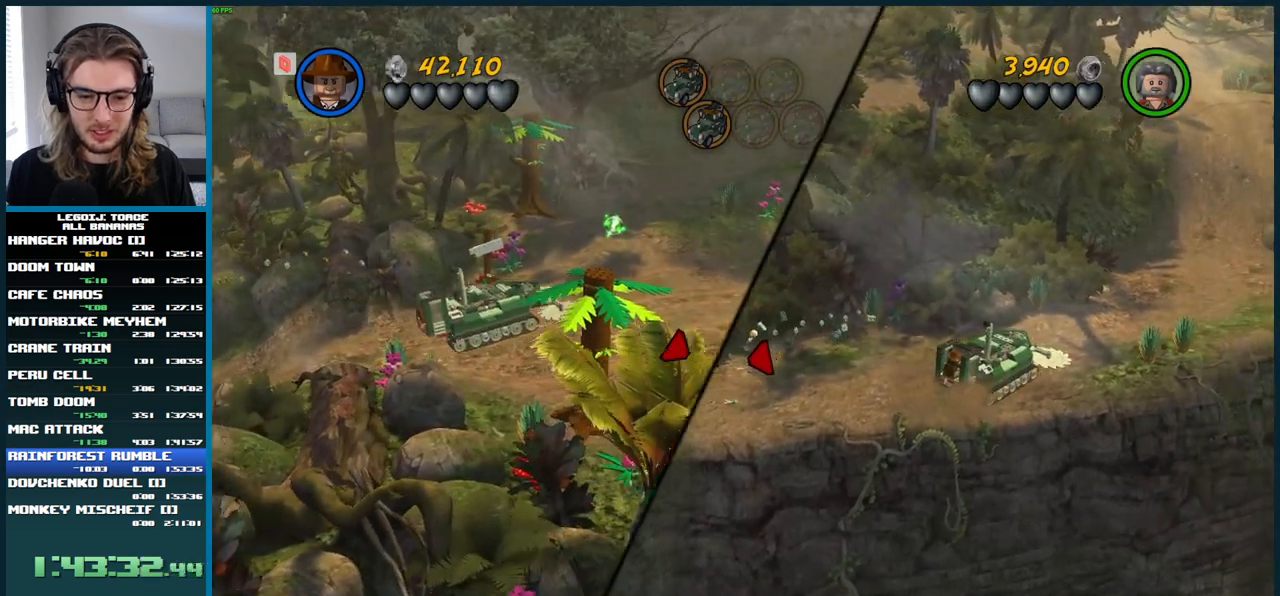
{"buttons": [], "left_stick": "down-right", "right_stick": "center", "button_events": []}
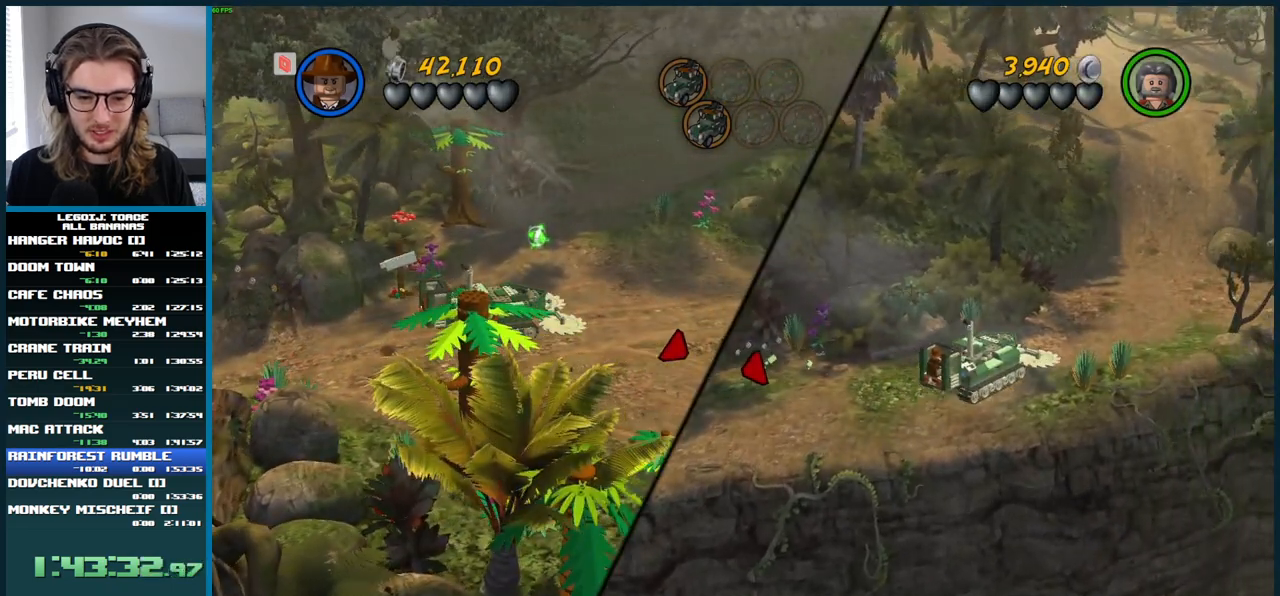
{"buttons": [], "left_stick": "down-right", "right_stick": "center", "button_events": []}
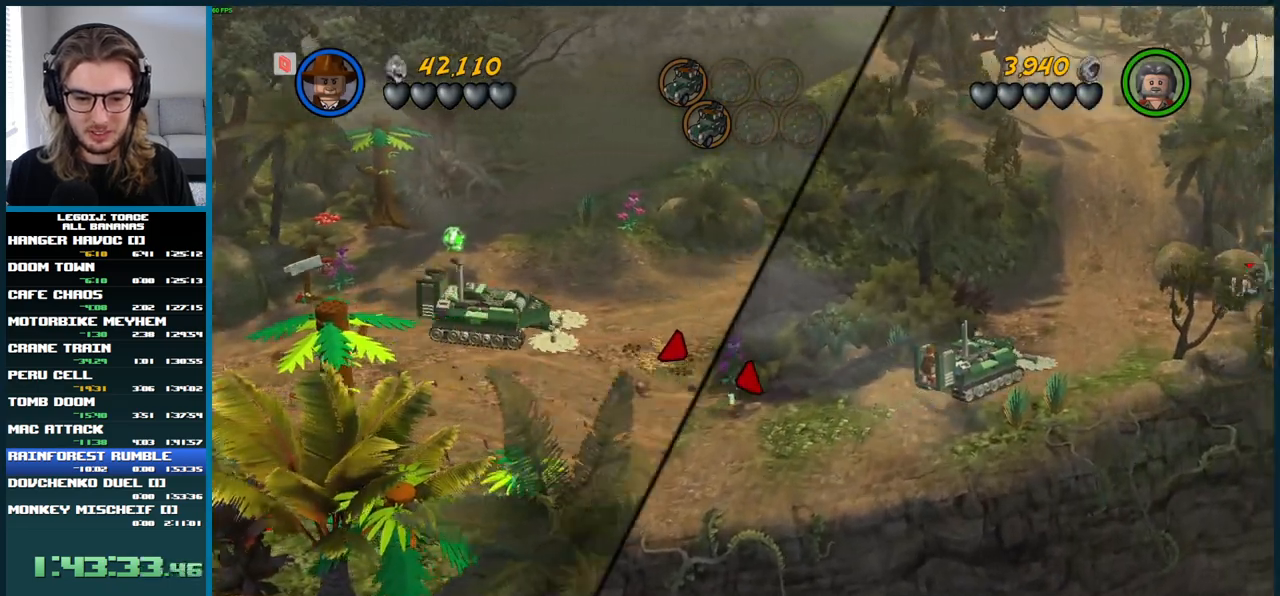
{"buttons": [], "left_stick": "down", "right_stick": "center", "button_events": []}
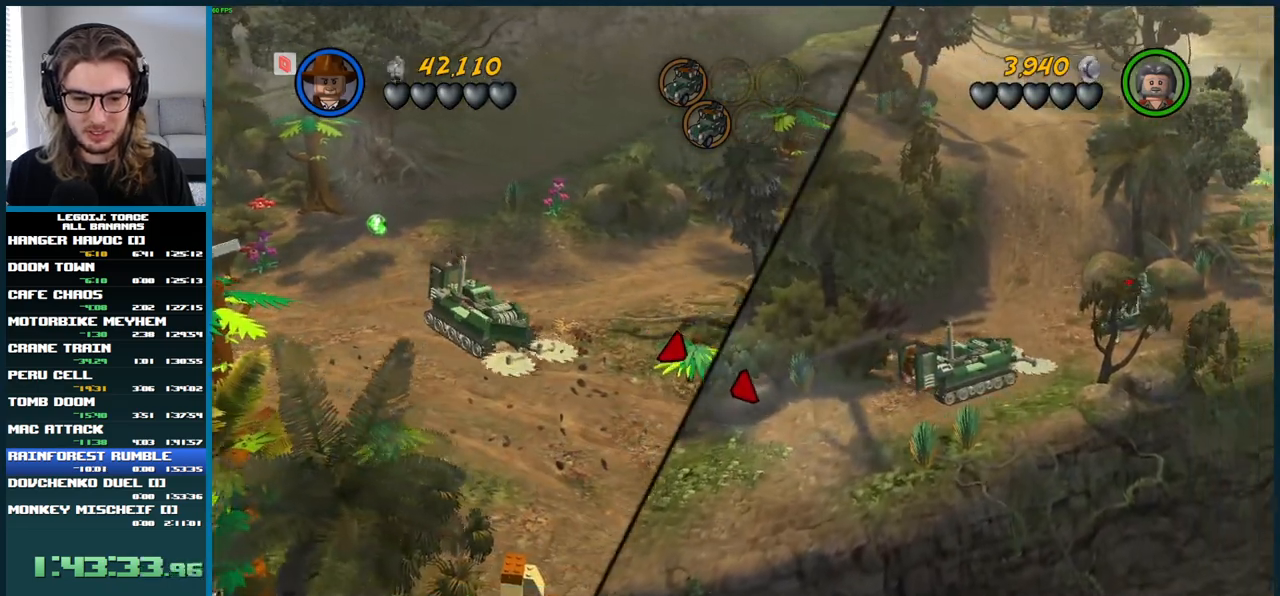
{"buttons": [], "left_stick": "center", "right_stick": "center", "button_events": []}
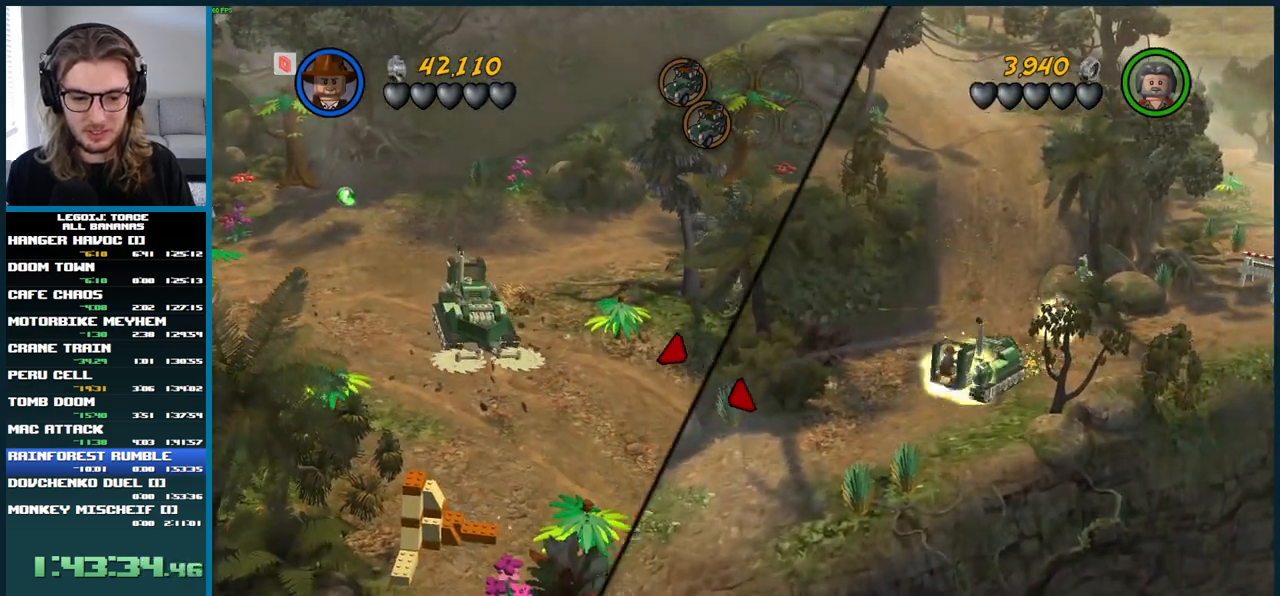
{"buttons": [], "left_stick": "center", "right_stick": "center", "button_events": []}
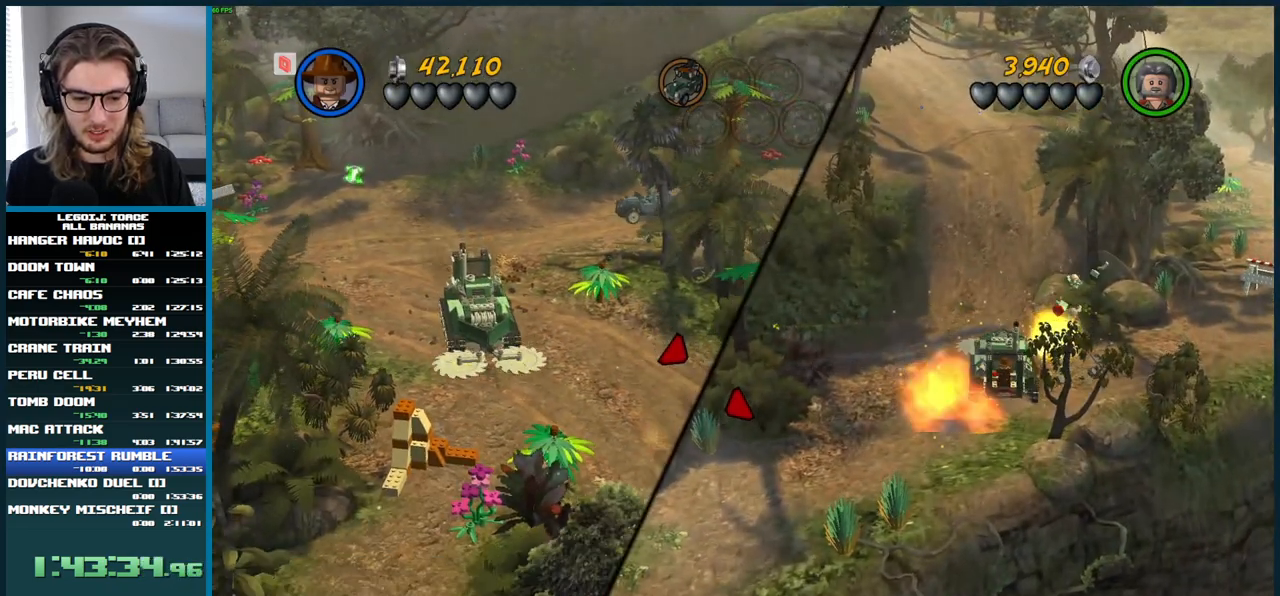
{"buttons": [], "left_stick": "down-right", "right_stick": "center", "button_events": []}
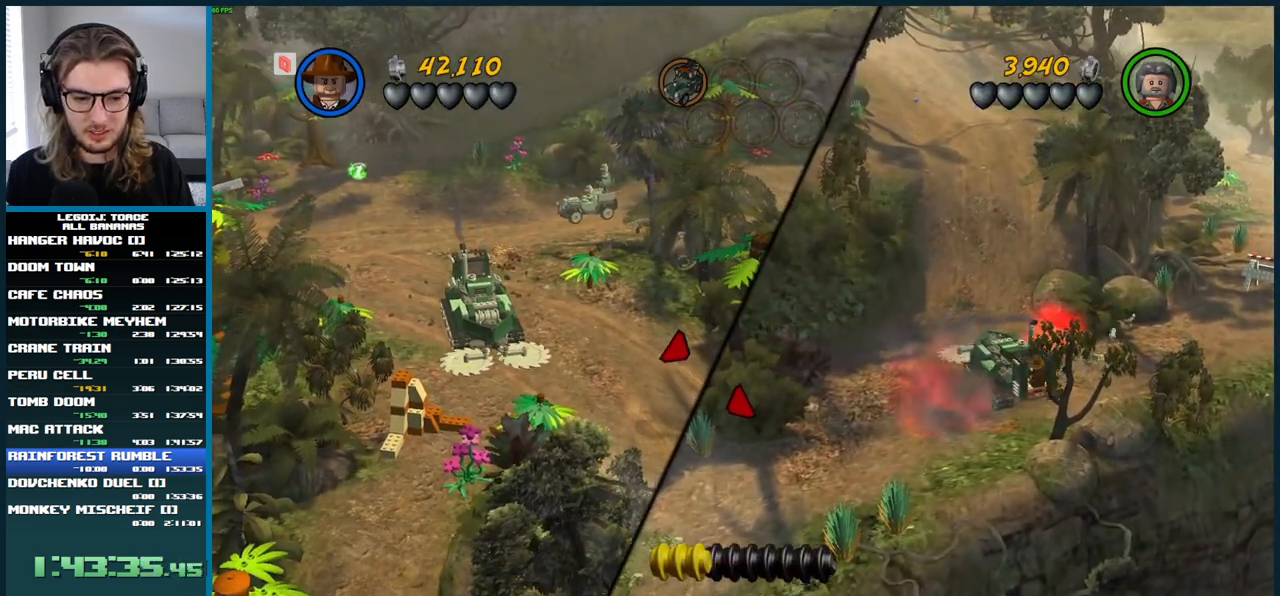
{"buttons": [], "left_stick": "down-right", "right_stick": "center", "button_events": []}
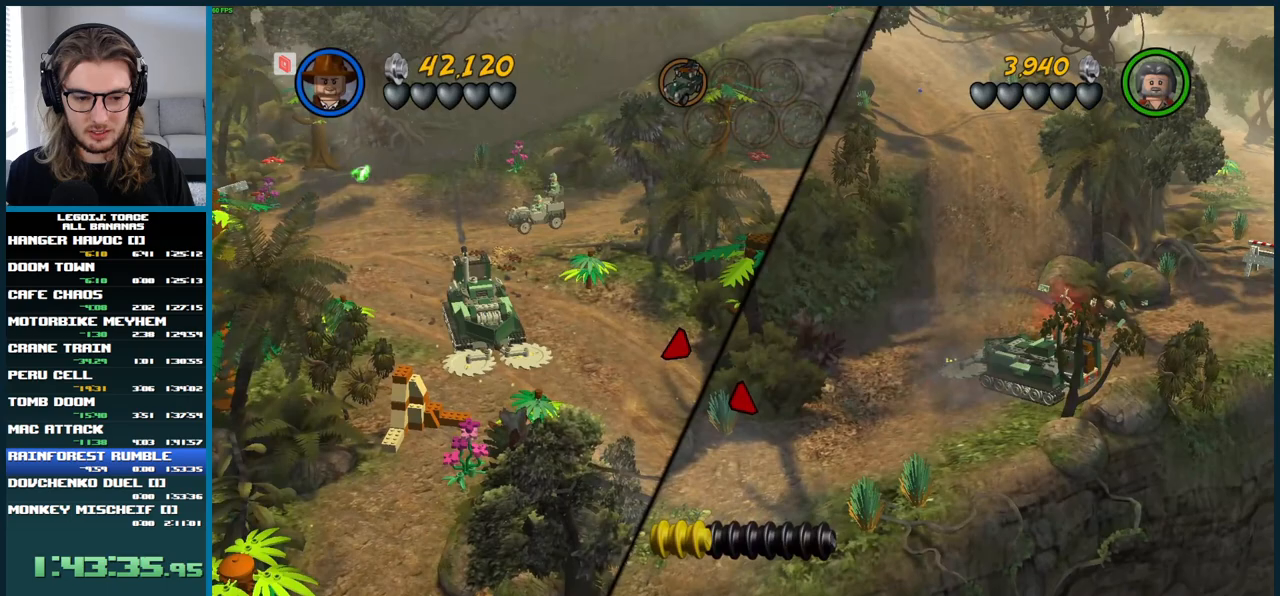
{"buttons": [], "left_stick": "center", "right_stick": "center", "button_events": []}
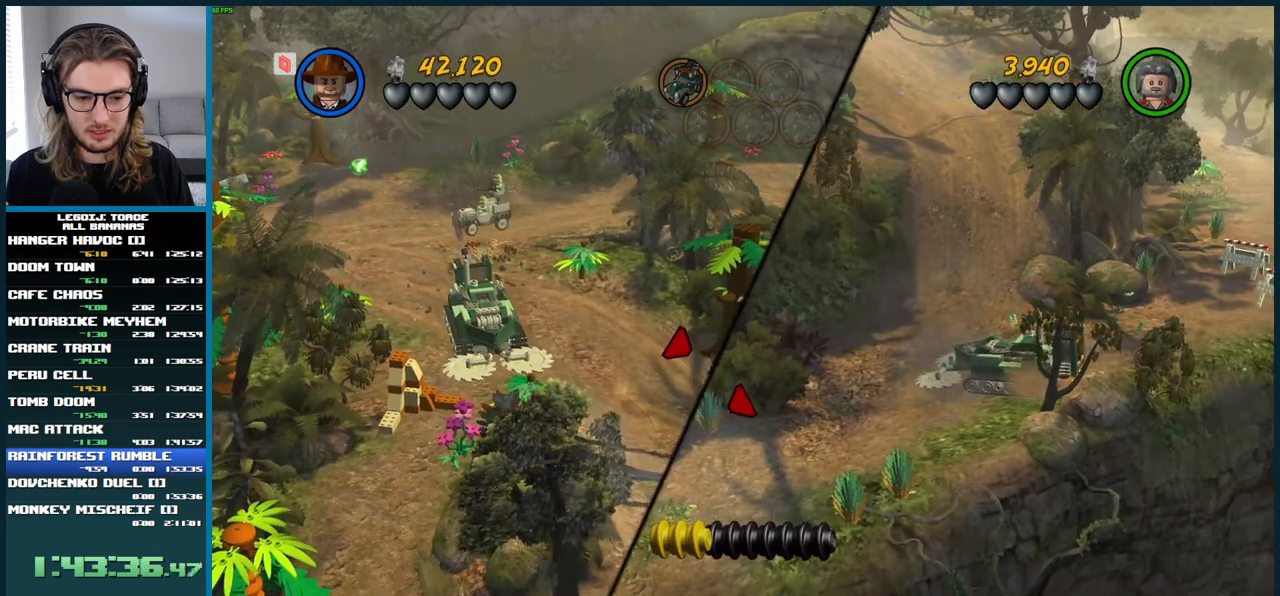
{"buttons": [], "left_stick": "center", "right_stick": "center", "button_events": []}
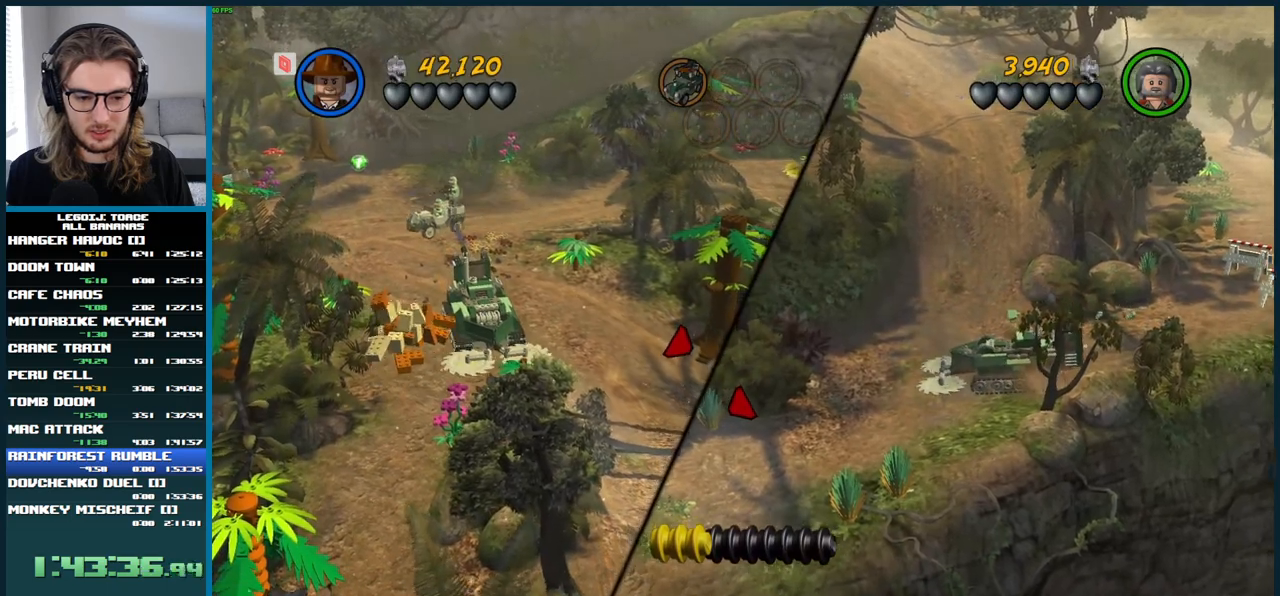
{"buttons": [], "left_stick": "right", "right_stick": "center", "button_events": []}
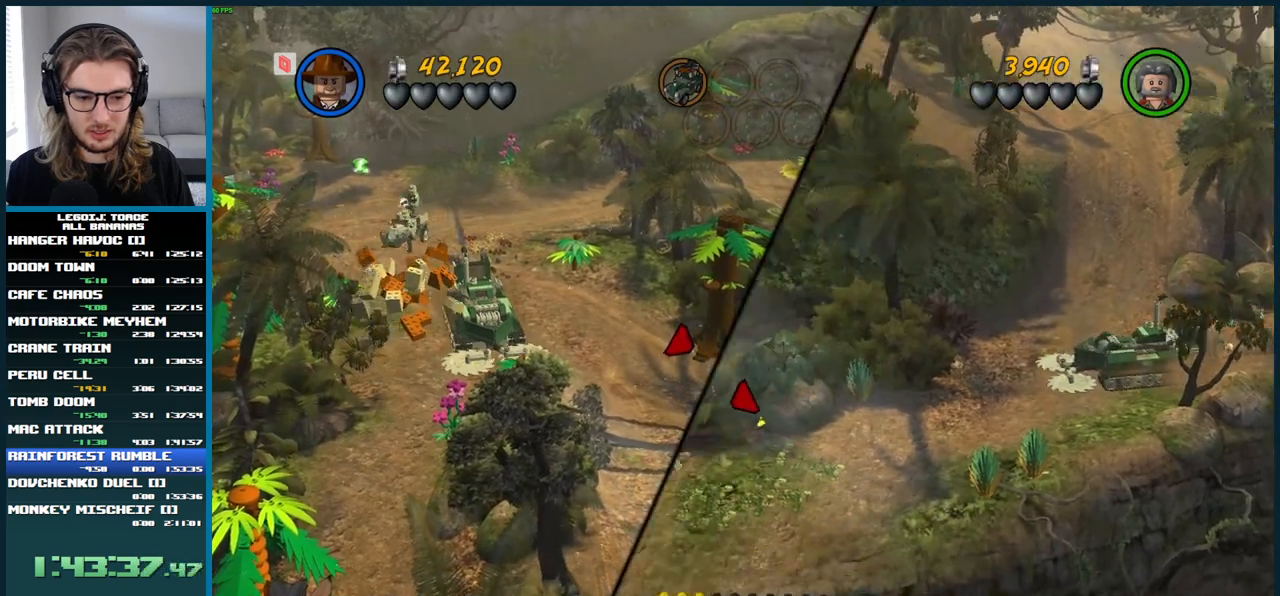
{"buttons": [], "left_stick": "center", "right_stick": "center", "button_events": []}